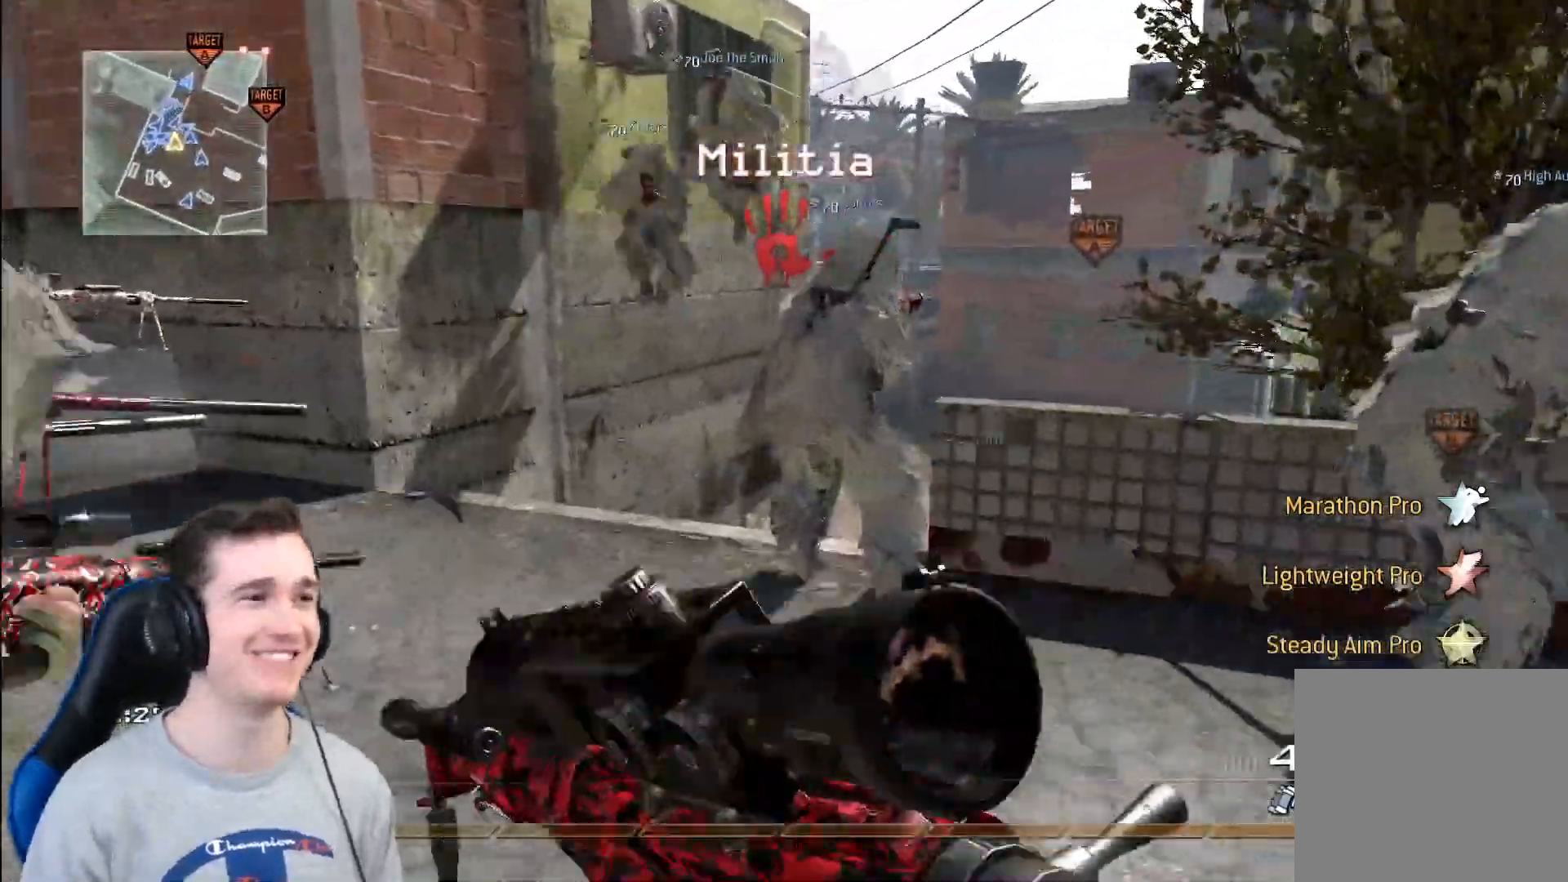
Gameplay with a controller (Xbox layout); each line is a JSON object with the inputs held at the frame after it. "events" lists button and stick changes between this image and that frame as [ms after this image, input, new state], when the widget could be followed in between.
{"buttons": [], "left_stick": "up", "right_stick": "center", "events": [[284, "L3", "up"], [284, "left_stick", "up"], [301, "right_stick", "right"], [401, "right_stick", "center"]]}
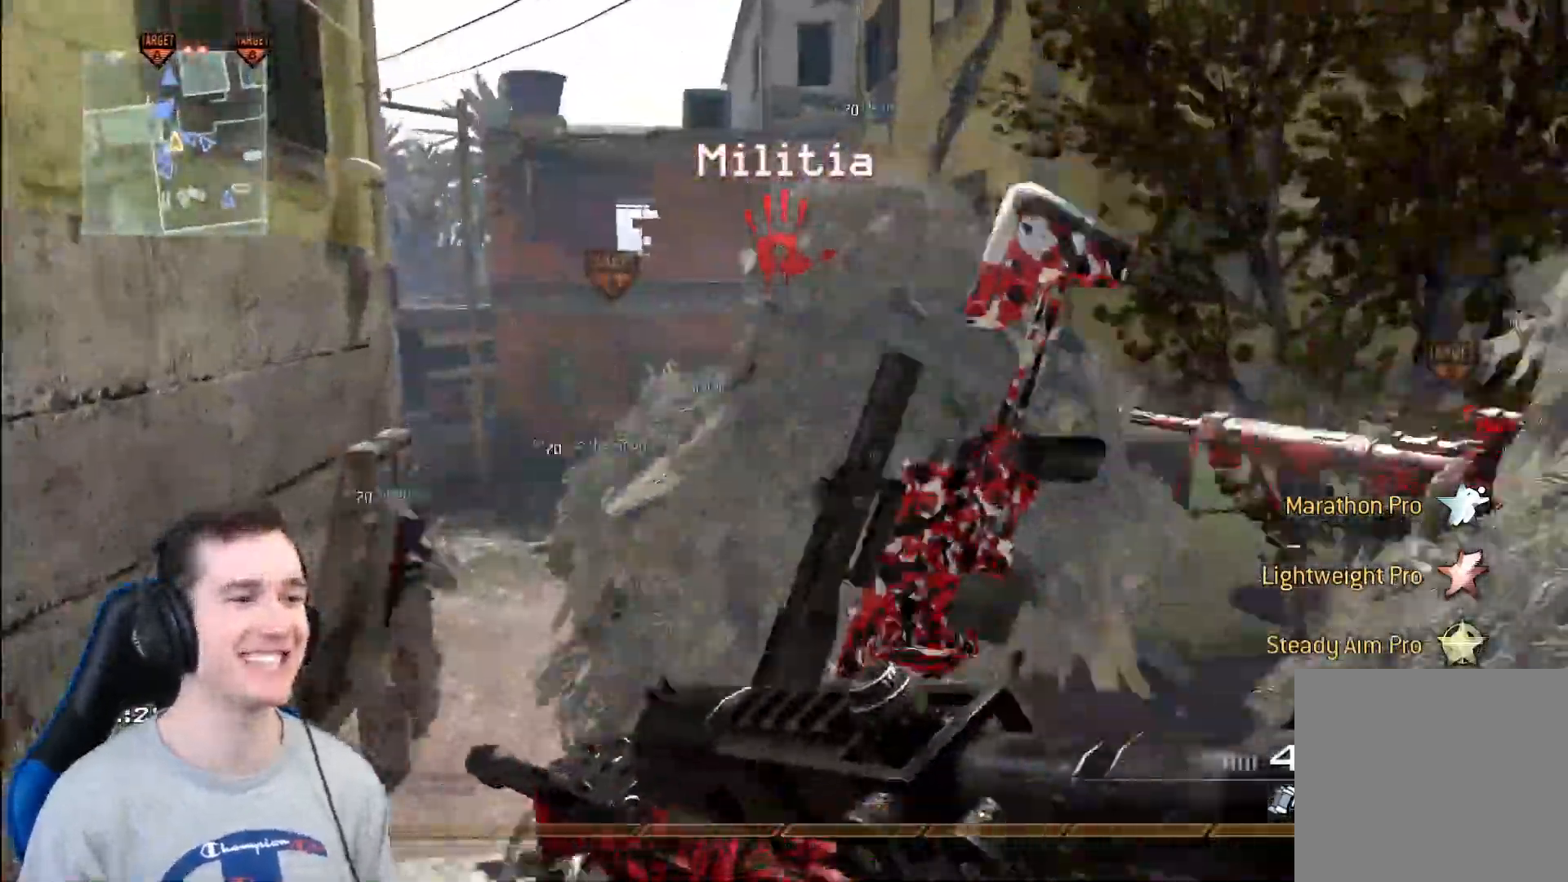
{"buttons": ["L2"], "left_stick": "center", "right_stick": "center", "events": [[217, "A", "down"], [233, "right_stick", "right"], [283, "right_stick", "center"], [300, "left_stick", "center"], [333, "A", "up"], [467, "L2", "down"]]}
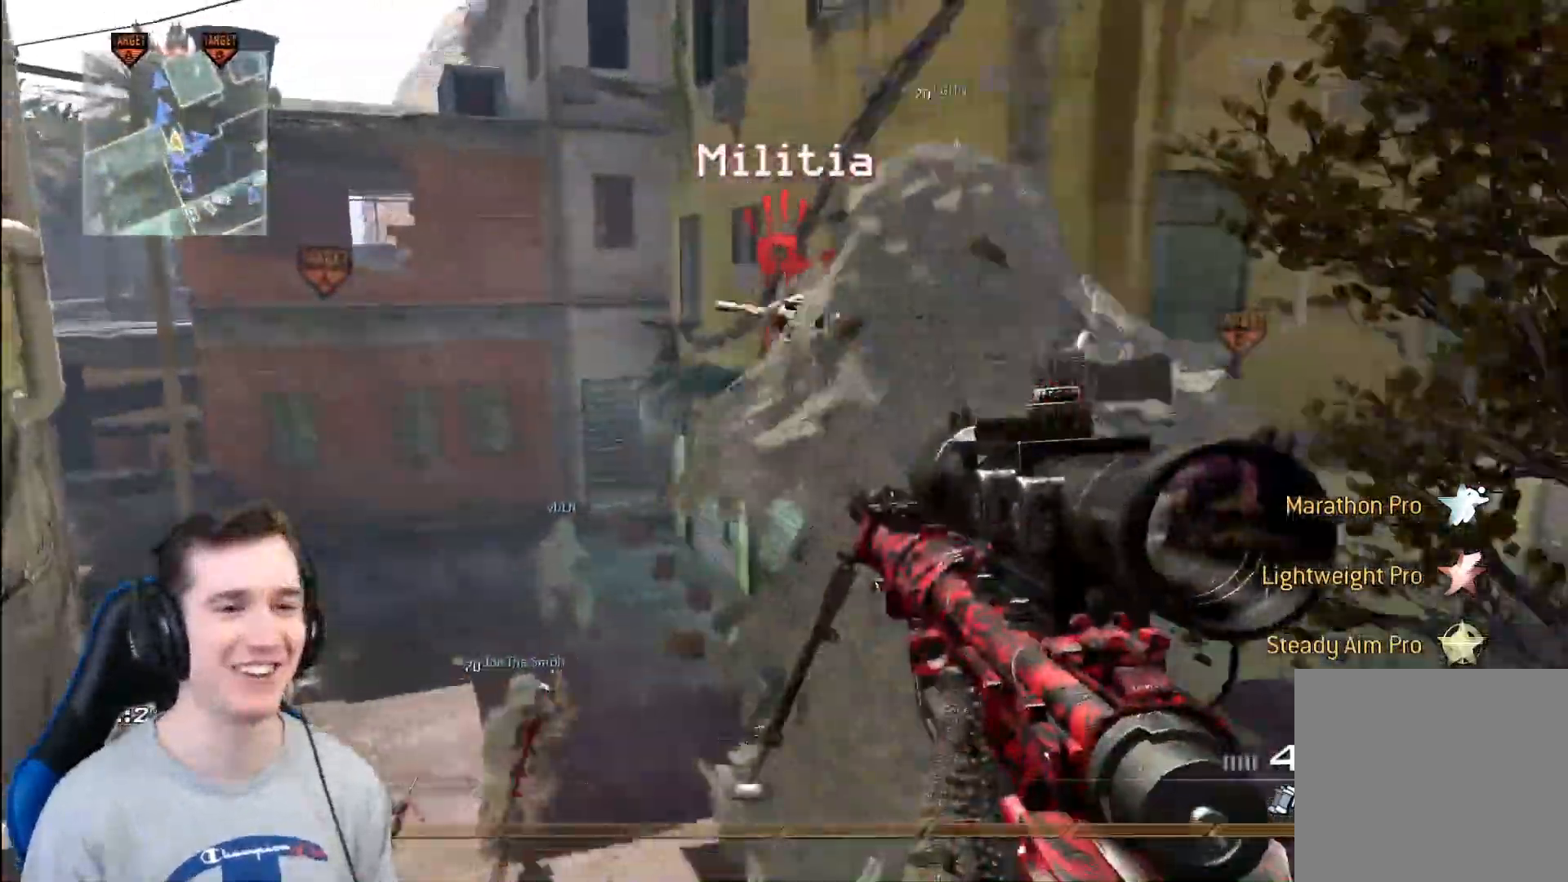
{"buttons": ["X", "R2"], "left_stick": "up", "right_stick": "center", "events": [[234, "L3", "down"], [367, "right_stick", "up"], [384, "R2", "down"], [434, "L3", "up"], [434, "X", "down"], [451, "X", "up"], [467, "L2", "up"], [467, "X", "down"], [467, "left_stick", "up"], [467, "right_stick", "center"]]}
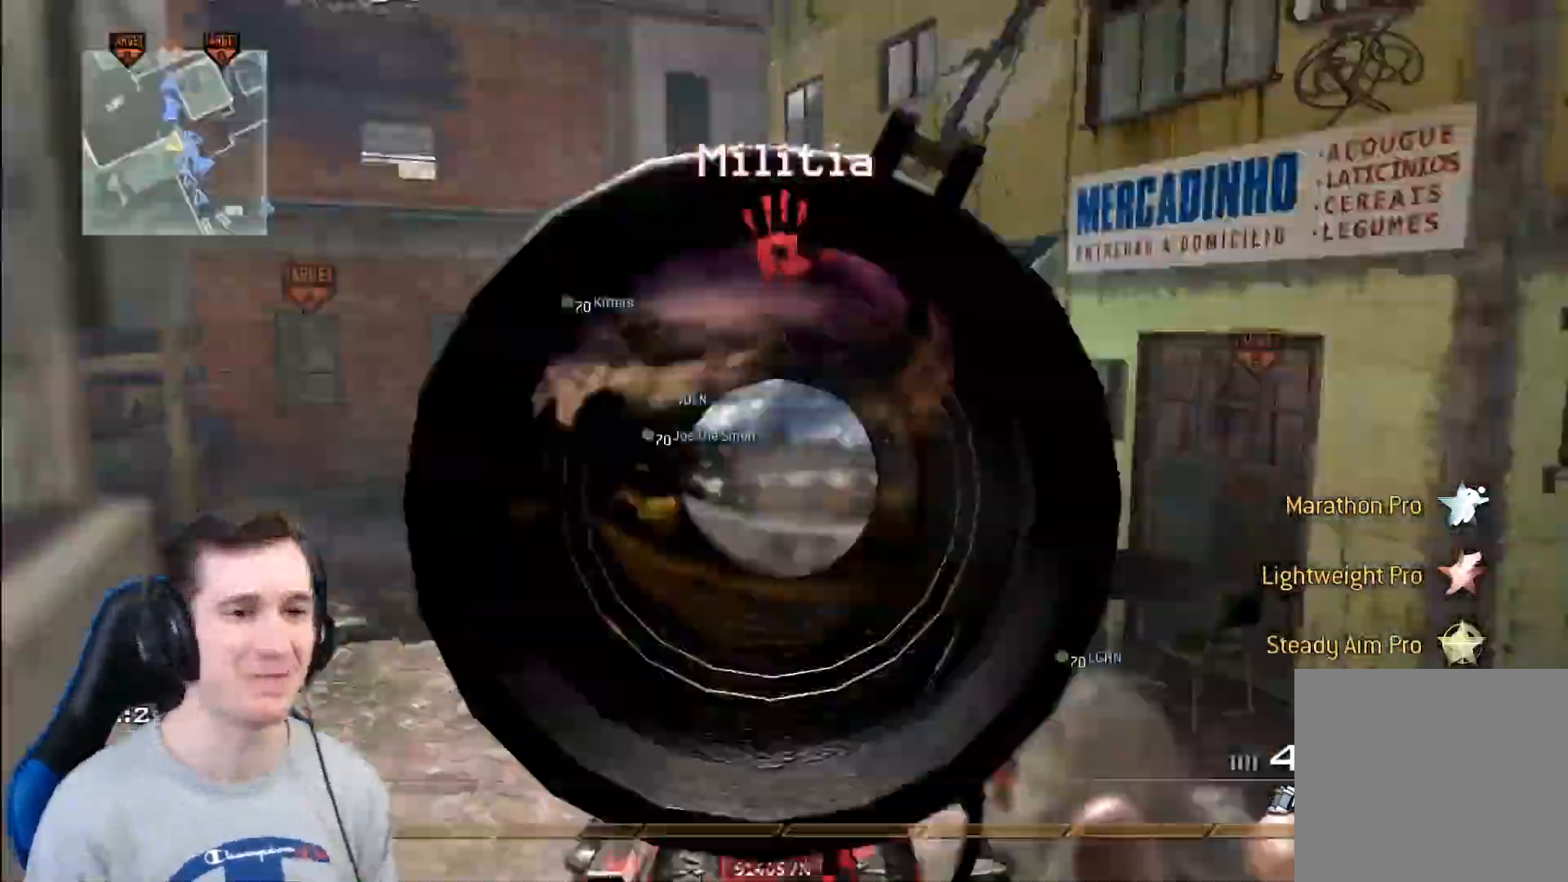
{"buttons": [], "left_stick": "up", "right_stick": "center", "events": [[66, "R2", "up"], [66, "X", "up"], [233, "left_stick", "up-left"], [434, "left_stick", "up"]]}
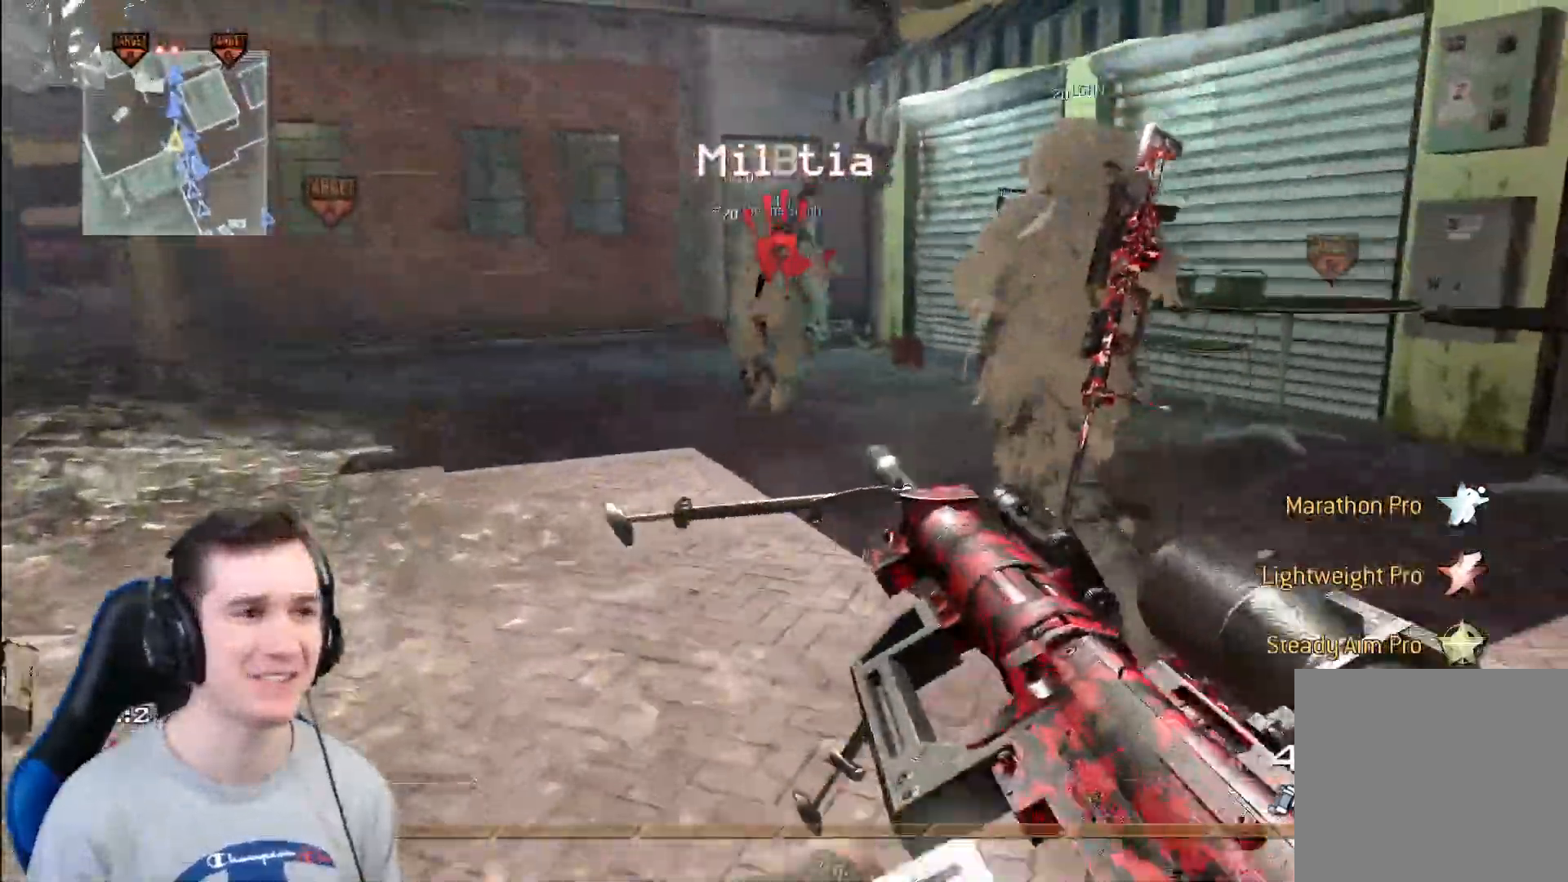
{"buttons": [], "left_stick": "up", "right_stick": "center", "events": [[34, "right_stick", "up"], [100, "right_stick", "center"], [150, "L3", "down"], [401, "L3", "up"]]}
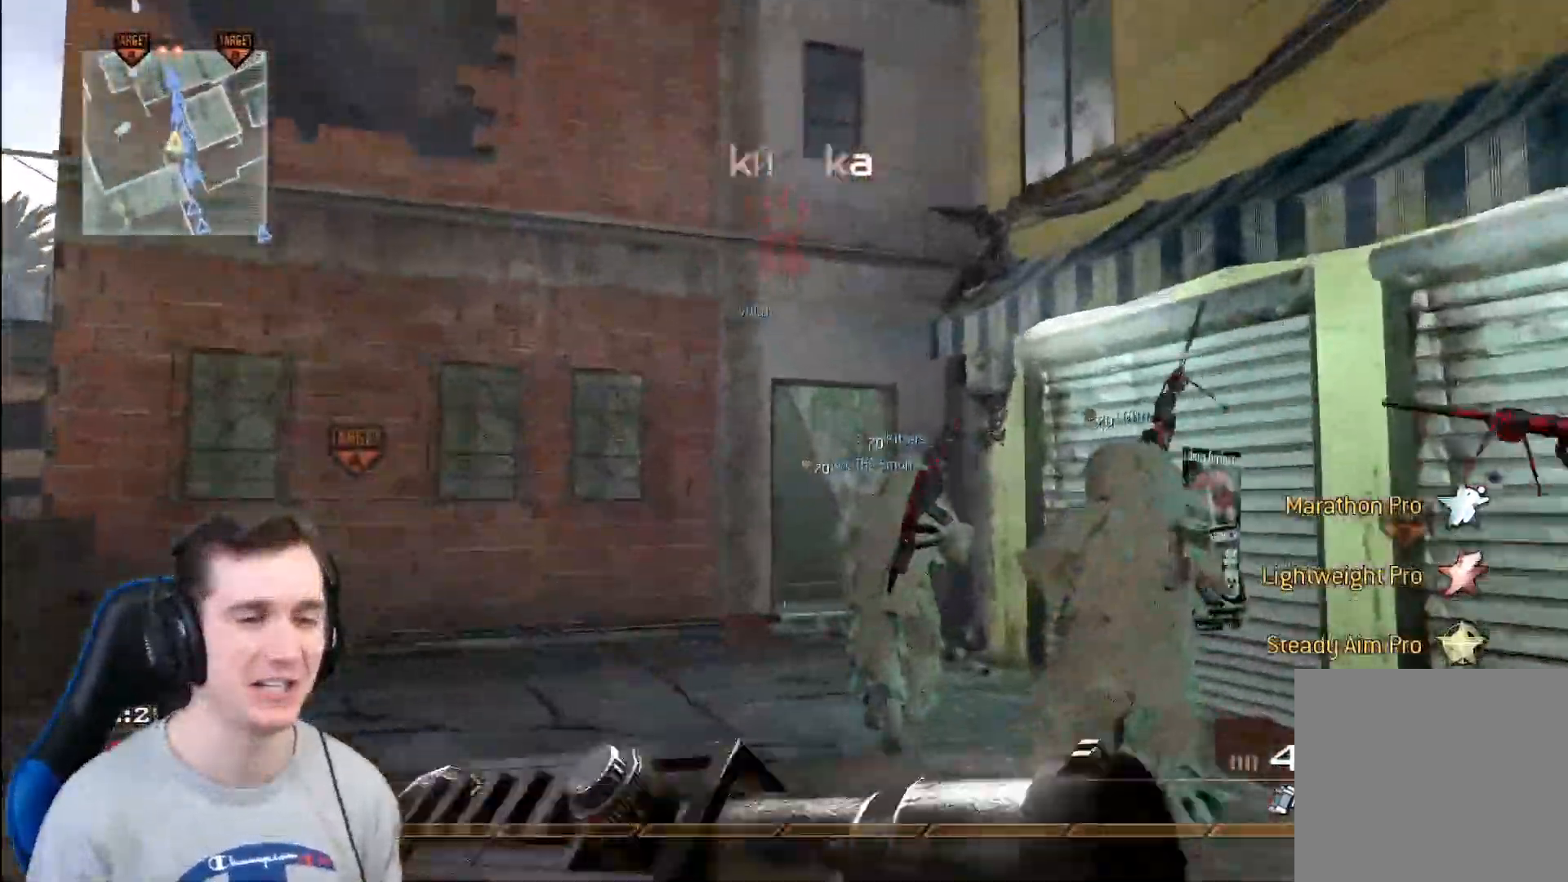
{"buttons": ["L2"], "left_stick": "center", "right_stick": "down", "events": [[150, "A", "down"], [267, "A", "up"], [300, "left_stick", "center"], [350, "L2", "down"], [450, "right_stick", "down"]]}
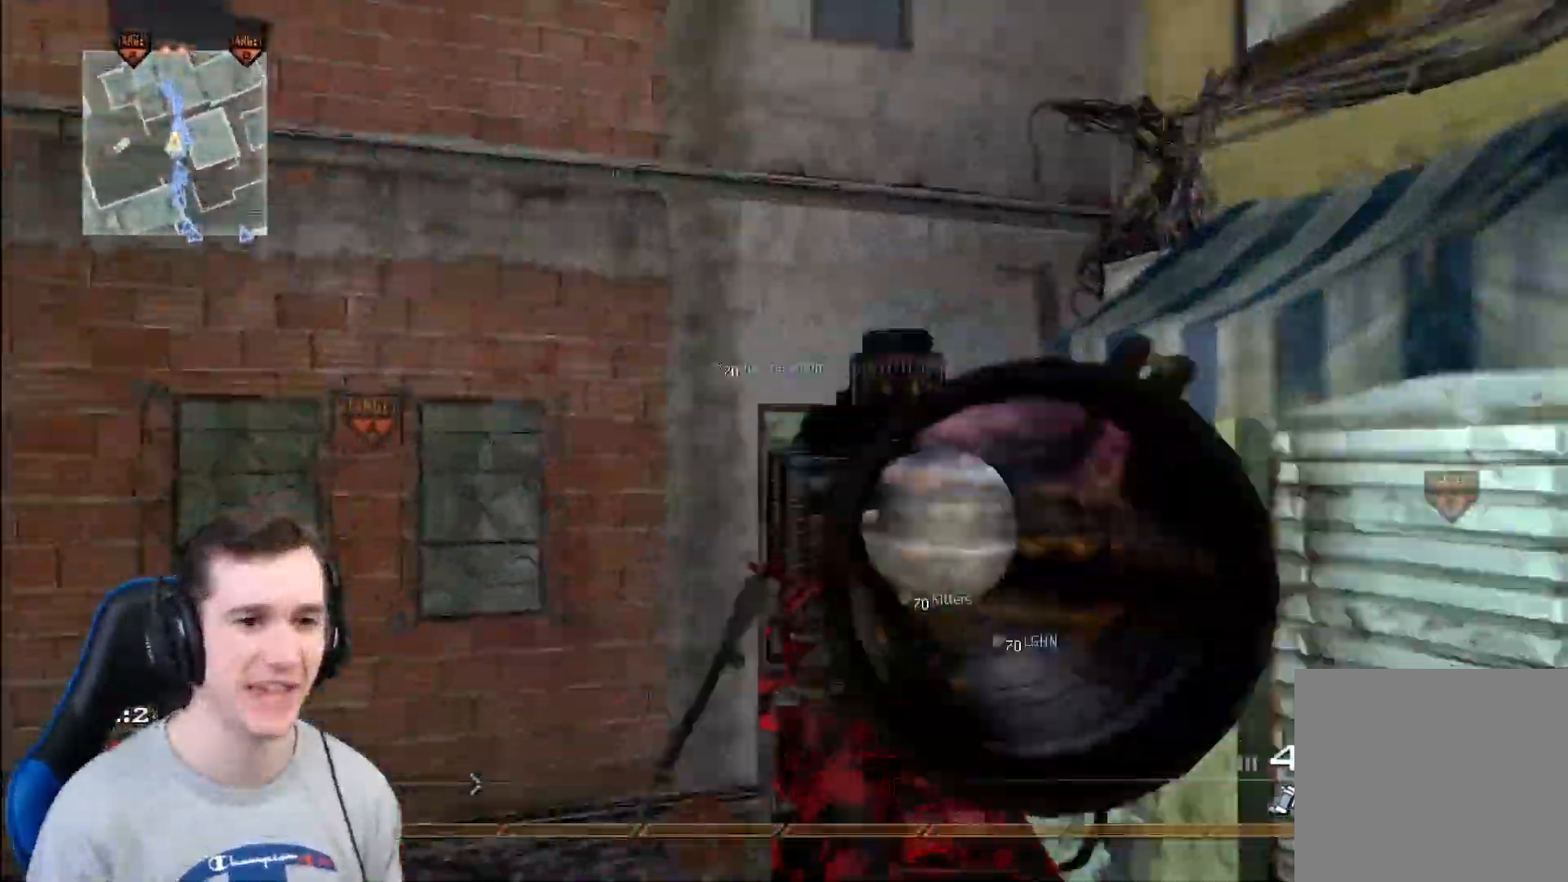
{"buttons": [], "left_stick": "up", "right_stick": "center", "events": [[34, "L3", "down"], [67, "right_stick", "center"], [251, "L3", "up"], [251, "R2", "down"], [251, "left_stick", "up"], [367, "X", "down"], [384, "L2", "up"], [417, "R2", "up"], [484, "X", "up"]]}
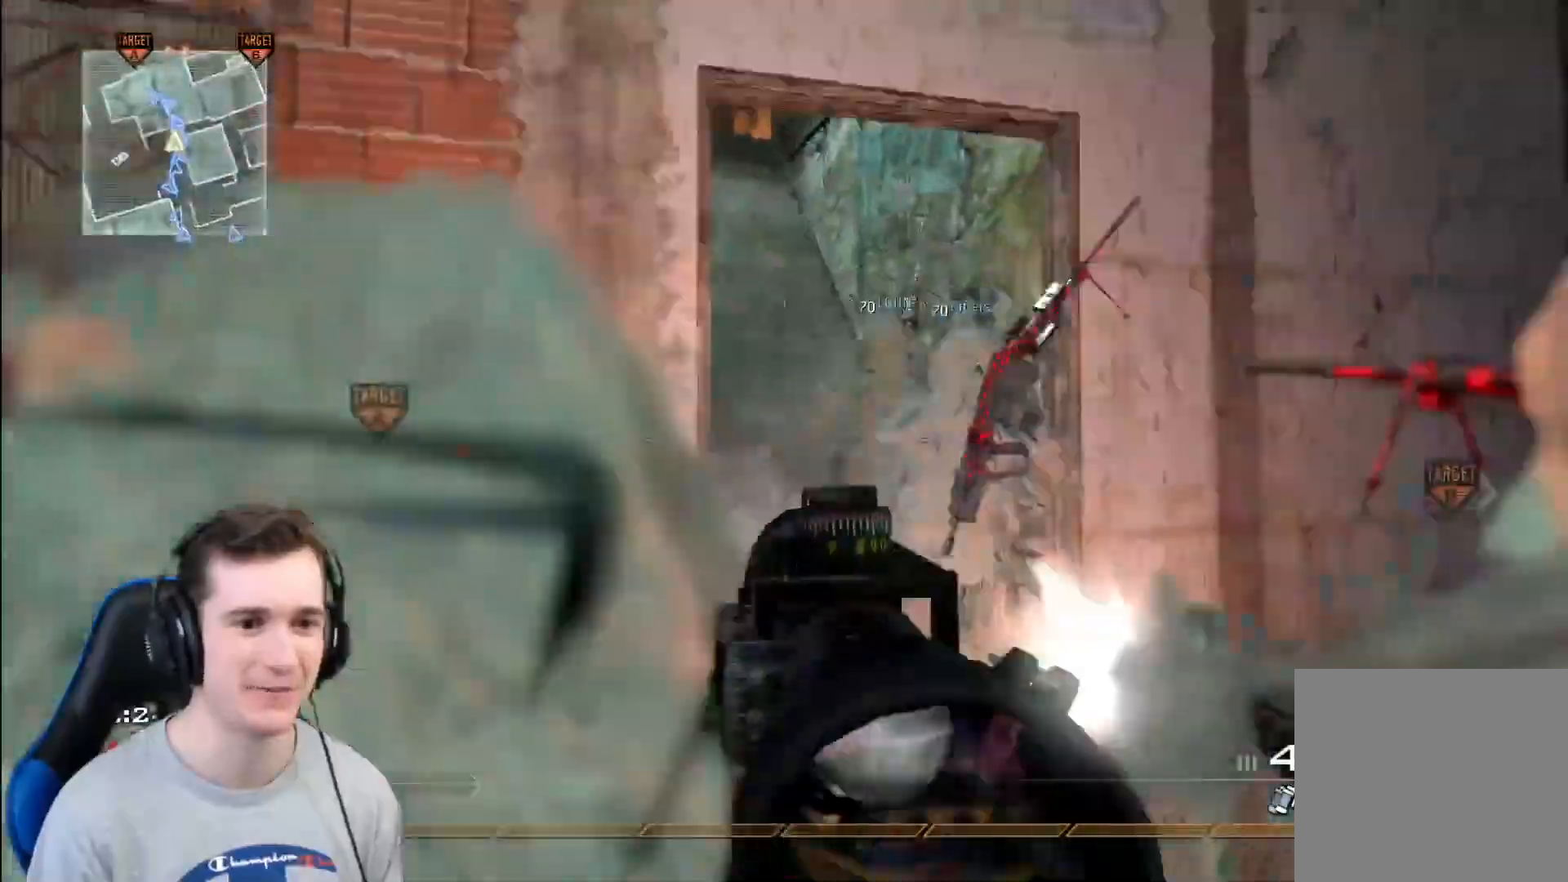
{"buttons": [], "left_stick": "up", "right_stick": "center", "events": []}
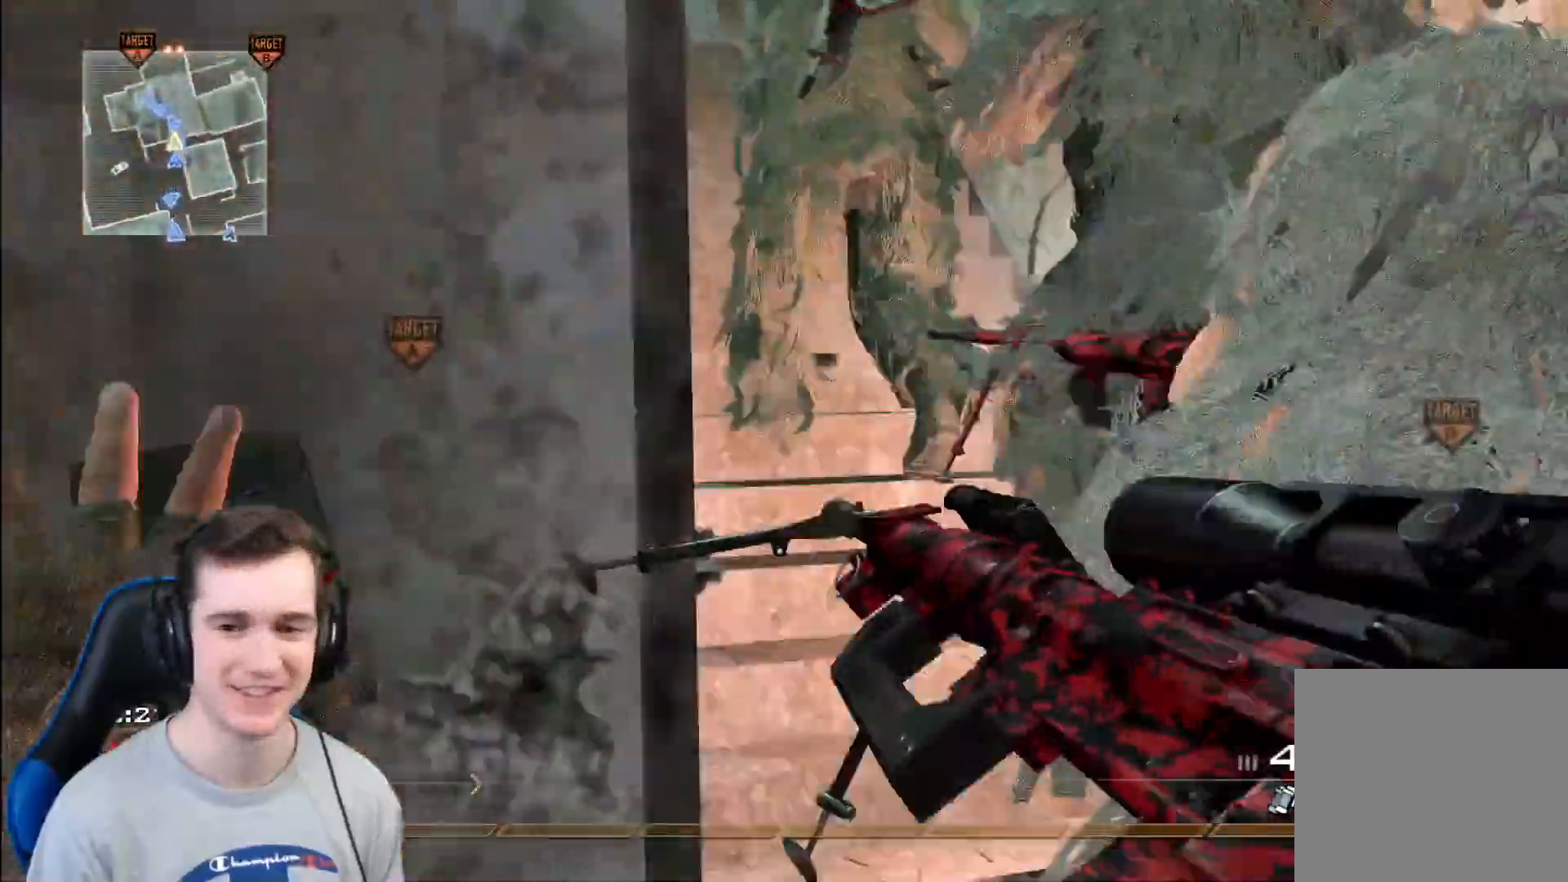
{"buttons": ["Y"], "left_stick": "center", "right_stick": "center", "events": [[167, "left_stick", "left"], [217, "R2", "down"], [217, "X", "down"], [284, "left_stick", "center"], [351, "R2", "up"], [351, "X", "up"], [501, "Y", "down"]]}
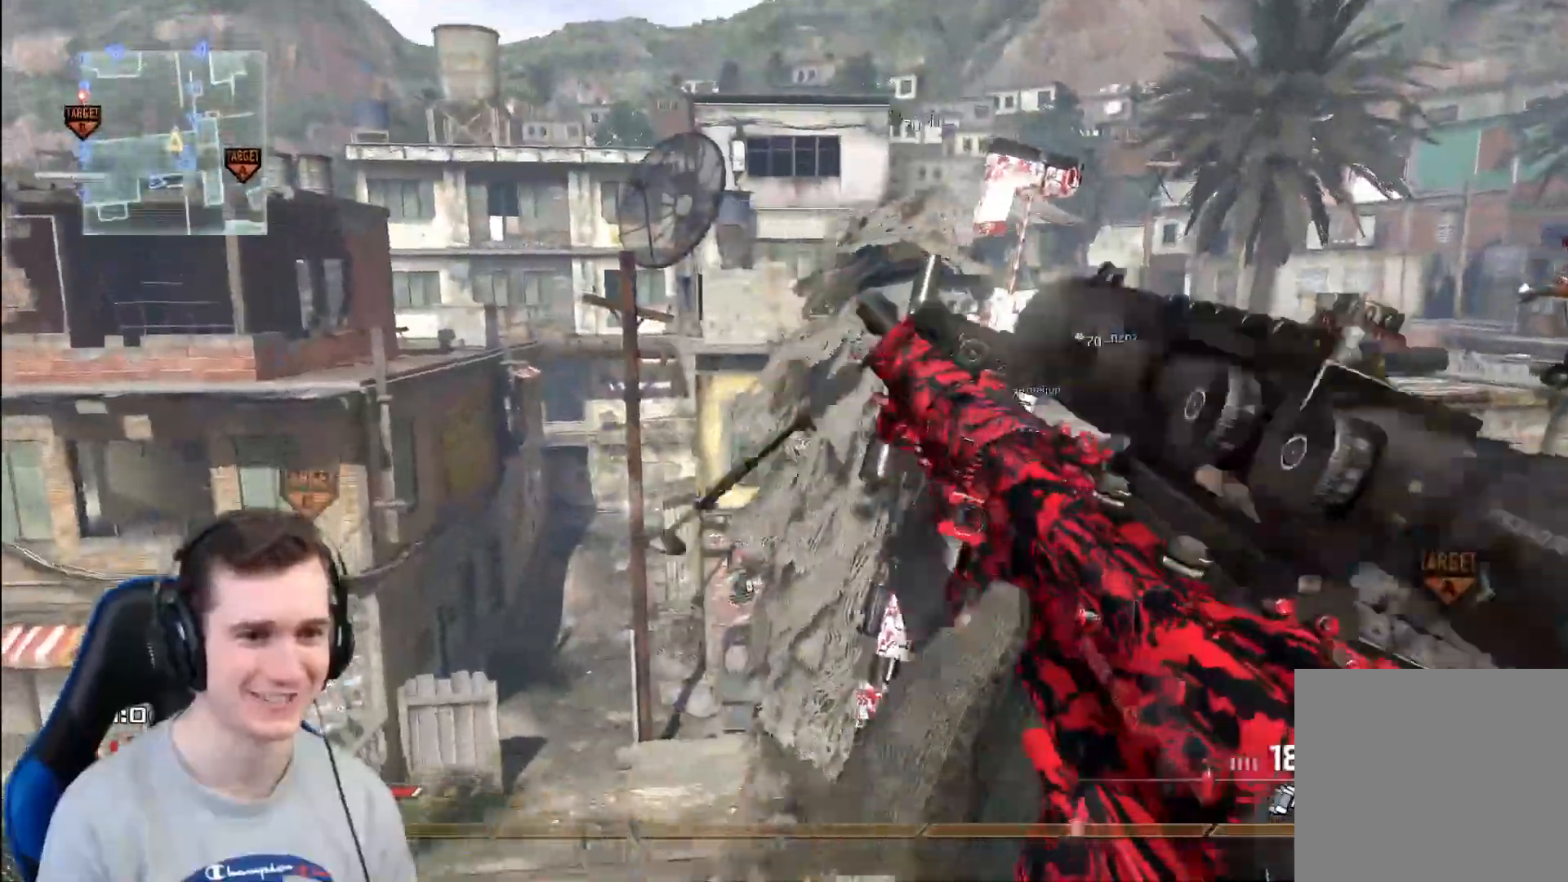
{"buttons": [], "left_stick": "up", "right_stick": "up-left", "events": [[16, "left_stick", "up-right"], [16, "right_stick", "right"], [100, "Y", "up"], [133, "right_stick", "center"], [183, "Y", "down"], [183, "left_stick", "center"], [267, "Y", "up"], [383, "left_stick", "up"], [400, "Y", "down"], [434, "right_stick", "up-left"], [500, "Y", "up"]]}
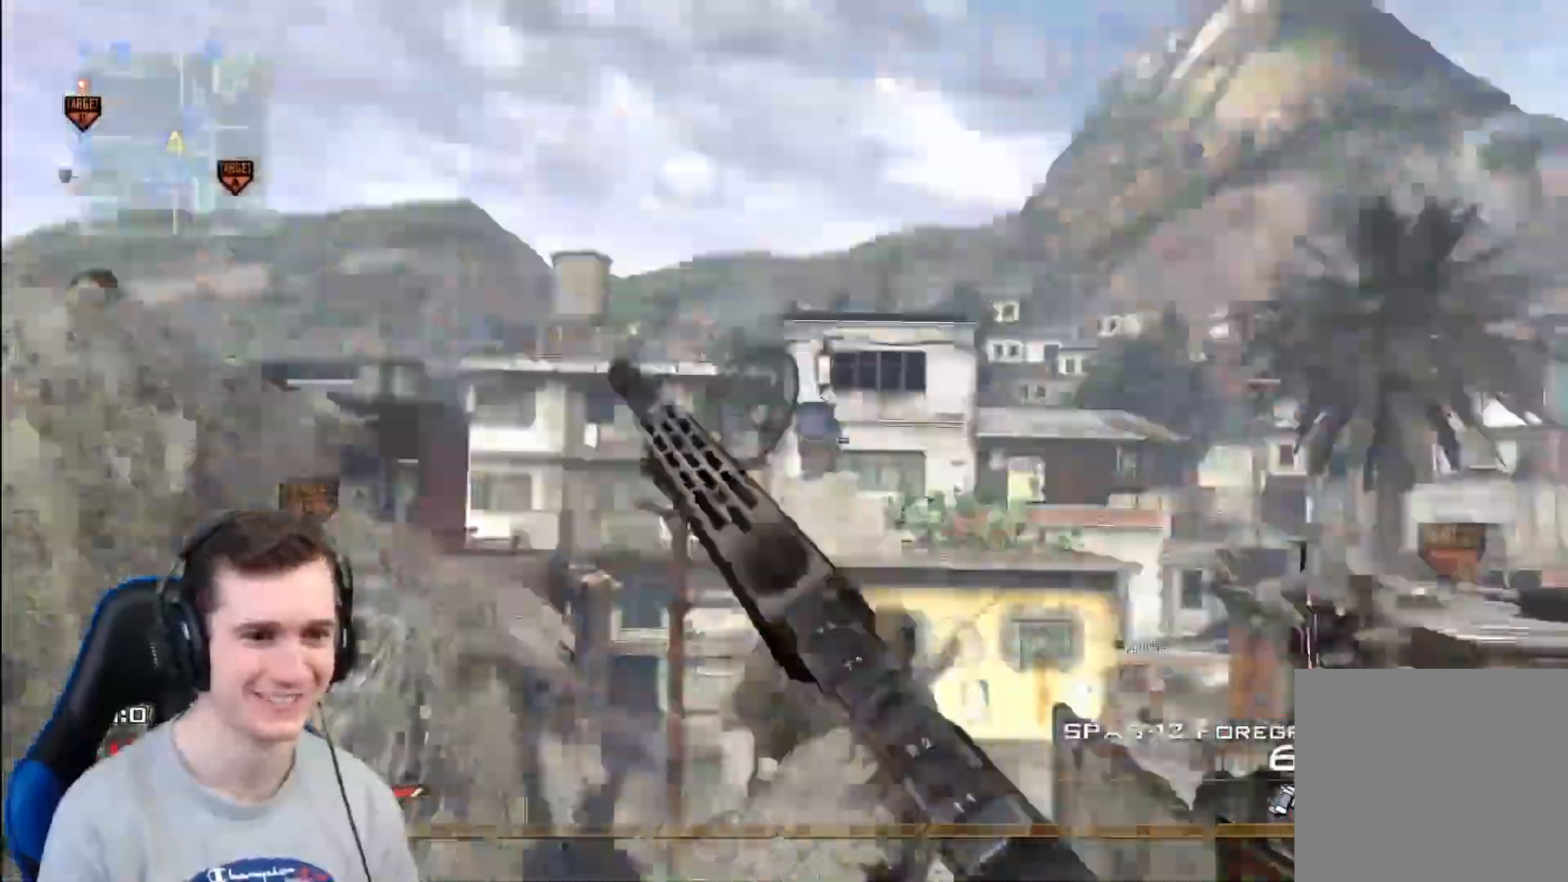
{"buttons": [], "left_stick": "up", "right_stick": "right", "events": [[84, "right_stick", "right"], [100, "A", "down"], [100, "left_stick", "center"], [200, "A", "up"], [267, "L2", "down"], [284, "left_stick", "up-left"], [351, "Y", "down"], [401, "left_stick", "up"], [417, "L2", "up"], [451, "Y", "up"]]}
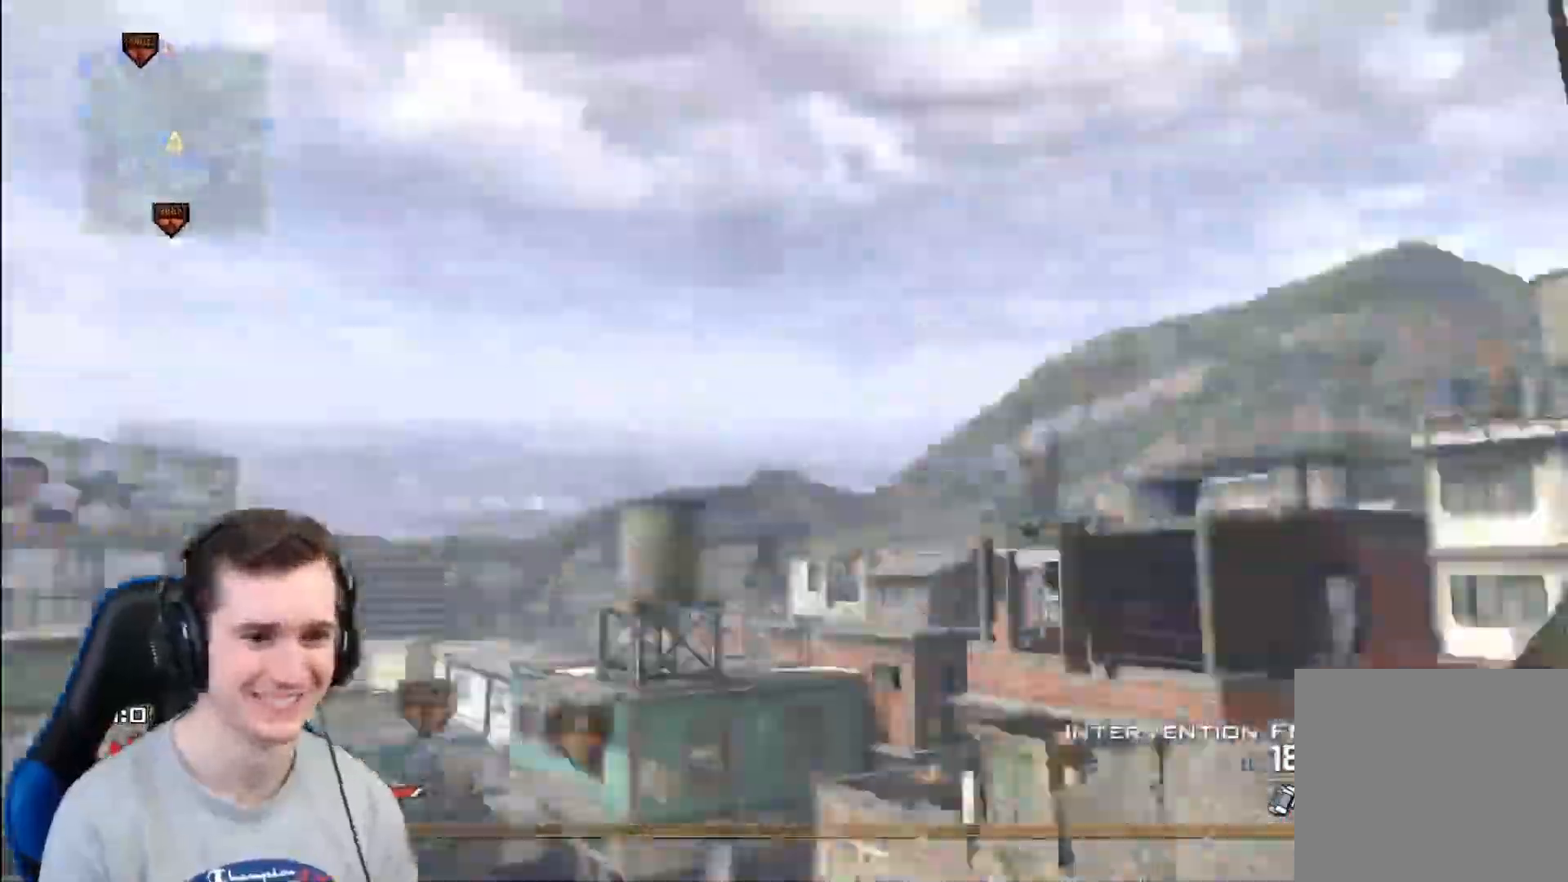
{"buttons": [], "left_stick": "center", "right_stick": "right", "events": [[50, "Y", "down"], [83, "left_stick", "center"], [167, "Y", "up"], [233, "Y", "down"], [233, "left_stick", "left"], [267, "X", "down"], [283, "Y", "up"], [367, "X", "up"], [383, "left_stick", "center"]]}
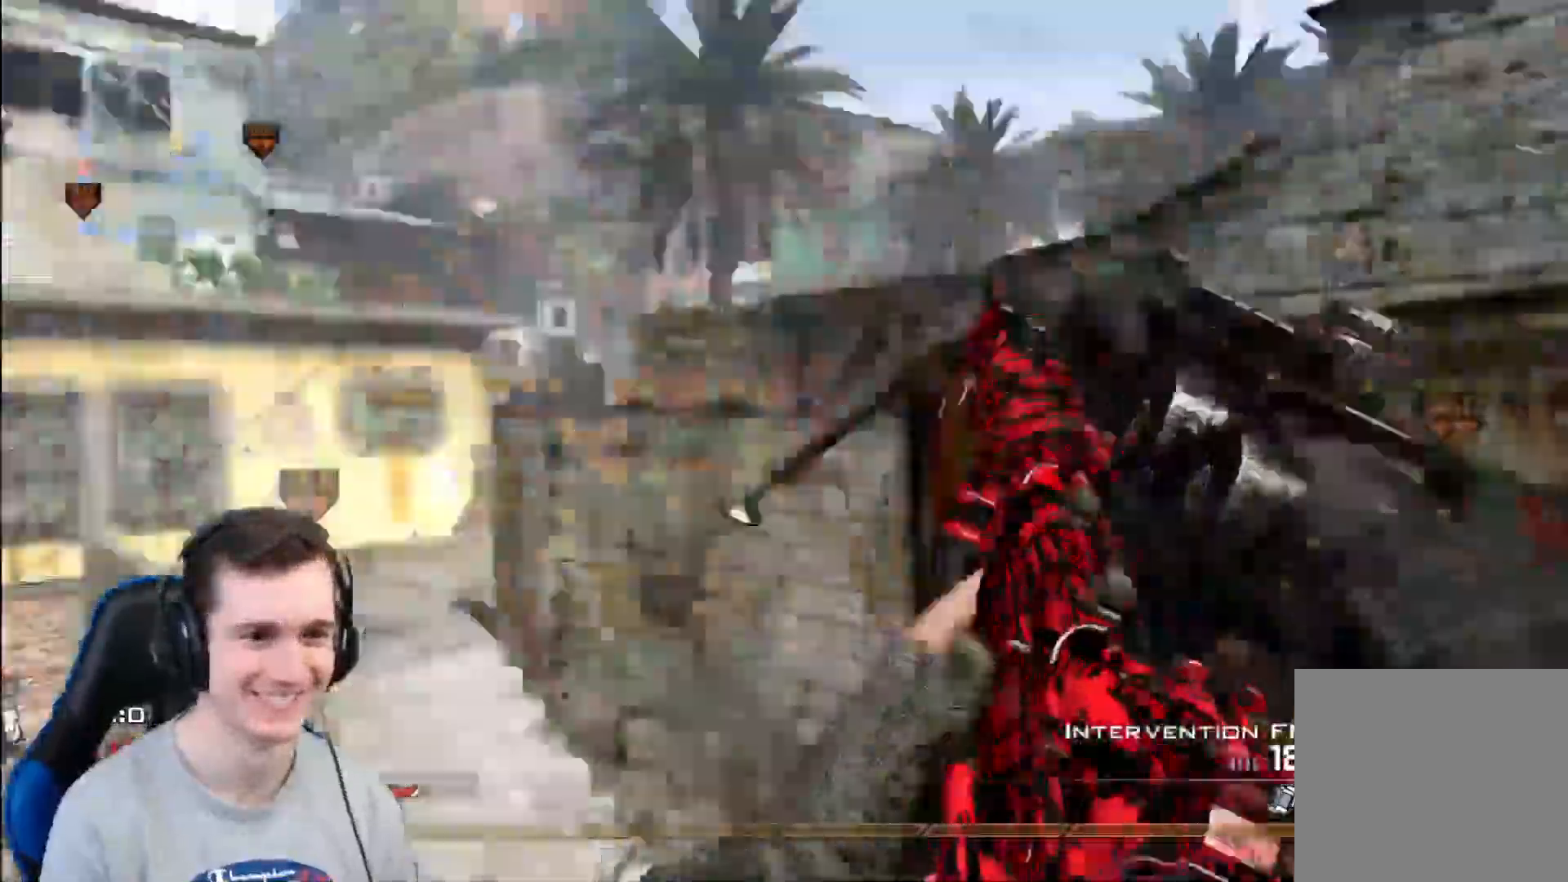
{"buttons": [], "left_stick": "down-left", "right_stick": "right", "events": [[150, "Y", "down"], [150, "left_stick", "left"], [217, "Y", "up"], [267, "Y", "down"], [284, "R2", "down"], [301, "X", "down"], [301, "Y", "up"], [334, "left_stick", "down-left"], [384, "X", "up"], [401, "R2", "up"]]}
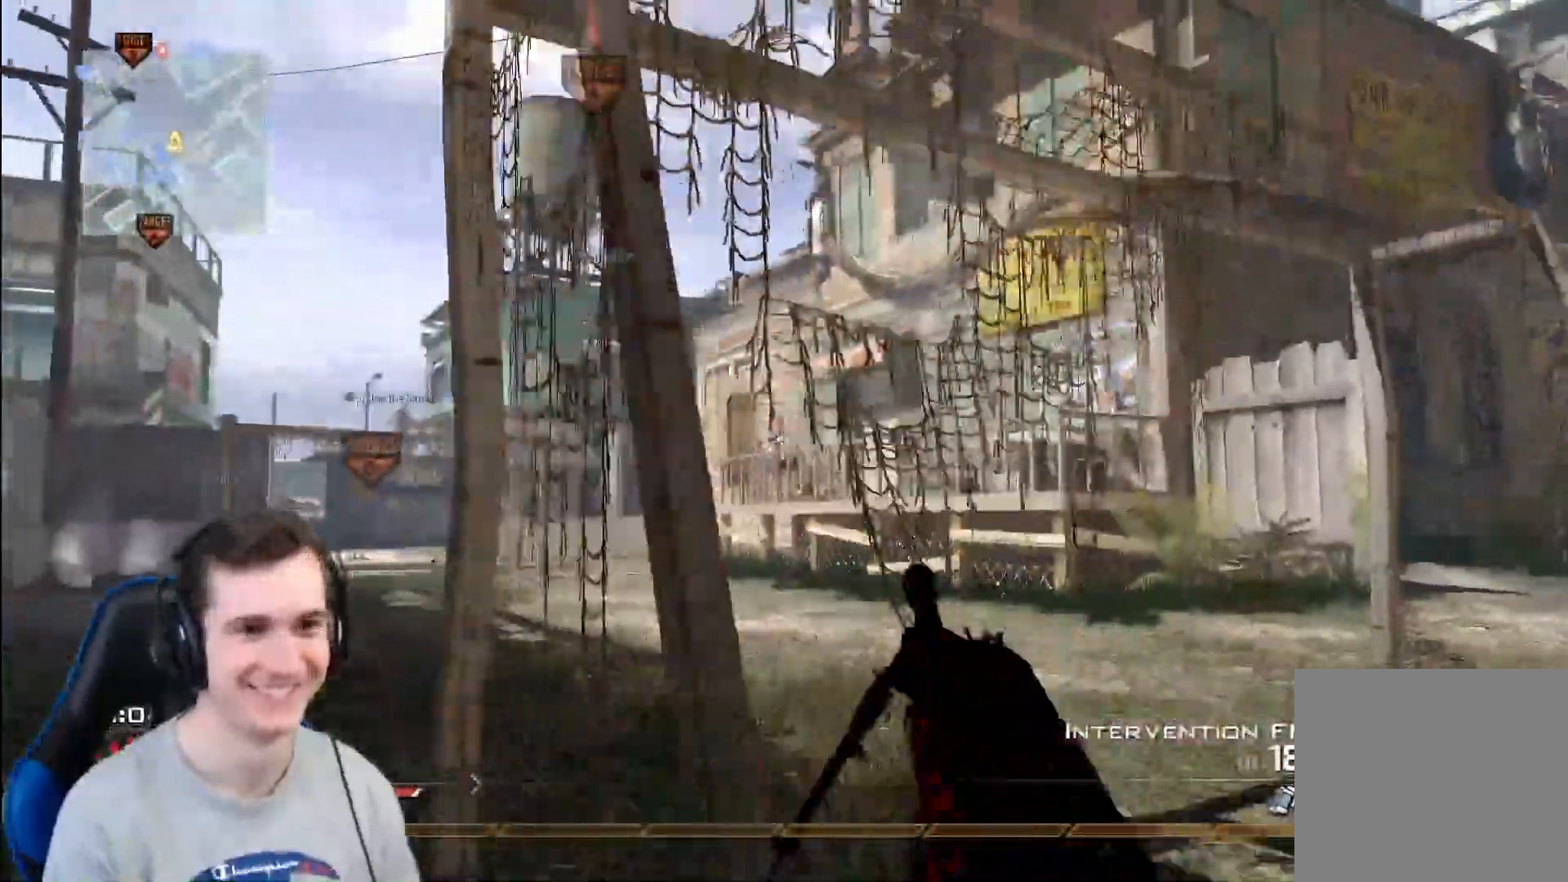
{"buttons": [], "left_stick": "right", "right_stick": "center", "events": [[117, "Y", "down"], [134, "left_stick", "down"], [134, "right_stick", "center"], [167, "Y", "up"], [234, "Y", "down"], [250, "X", "down"], [300, "Y", "up"], [334, "X", "up"], [384, "left_stick", "right"]]}
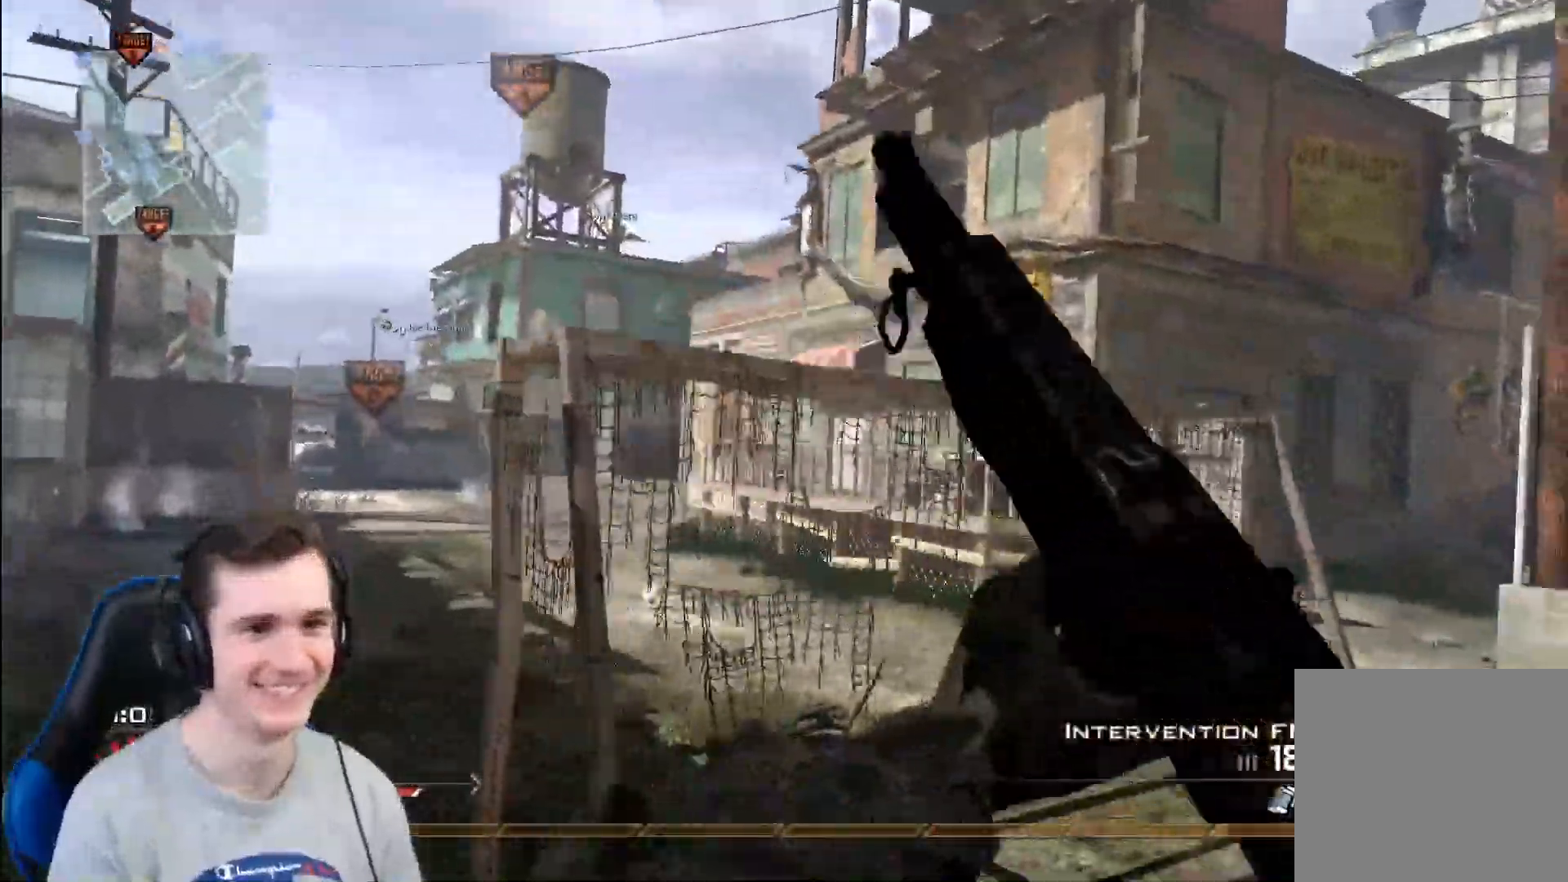
{"buttons": ["L3"], "left_stick": "right", "right_stick": "right", "events": [[50, "right_stick", "right"], [100, "left_stick", "up-right"], [133, "L3", "down"], [216, "Y", "down"], [267, "right_stick", "center"], [283, "Y", "up"], [400, "right_stick", "right"], [500, "left_stick", "right"]]}
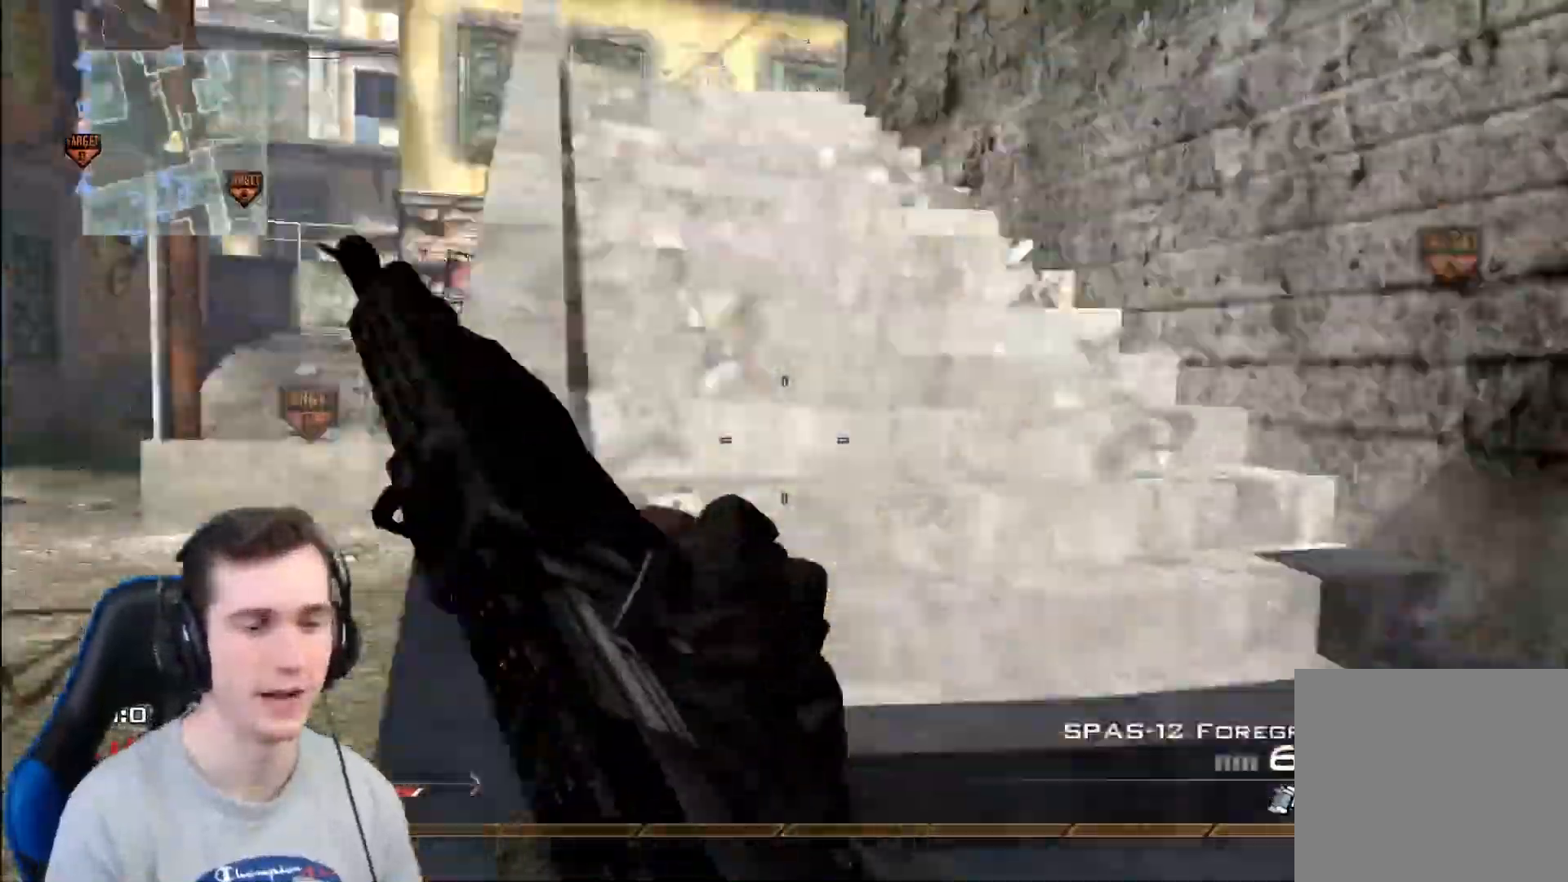
{"buttons": [], "left_stick": "up", "right_stick": "center", "events": [[33, "L3", "up"], [150, "left_stick", "up-right"], [184, "right_stick", "center"], [250, "L3", "down"], [267, "left_stick", "up"], [484, "L3", "up"]]}
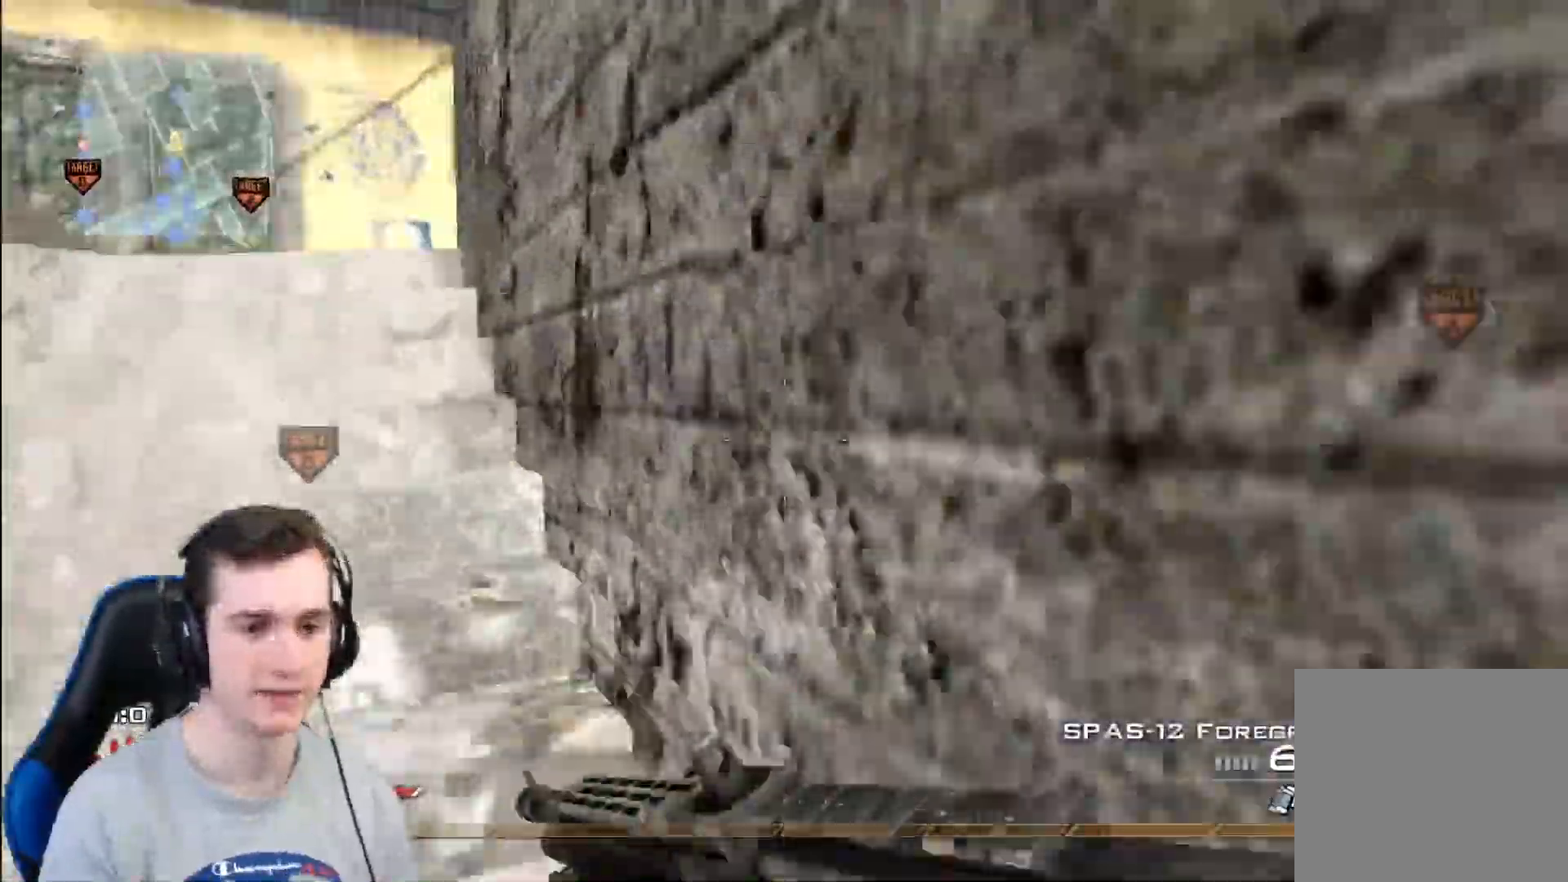
{"buttons": [], "left_stick": "up", "right_stick": "center", "events": []}
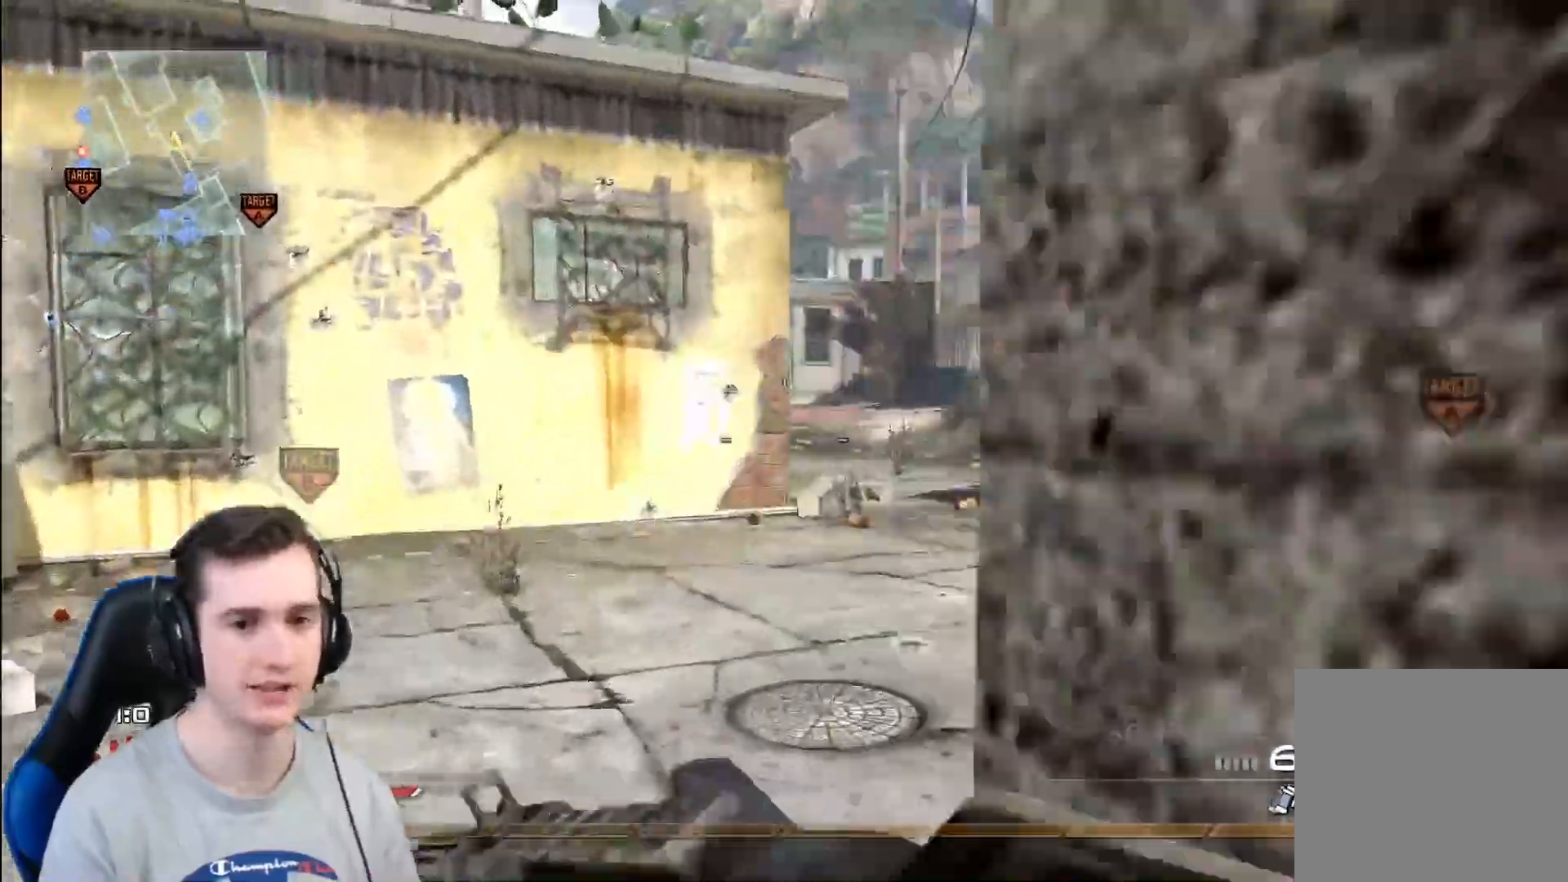
{"buttons": [], "left_stick": "up-right", "right_stick": "center", "events": [[17, "right_stick", "right"], [84, "Y", "down"], [167, "Y", "up"], [234, "right_stick", "center"], [384, "right_stick", "right"], [417, "left_stick", "up-right"], [501, "right_stick", "center"]]}
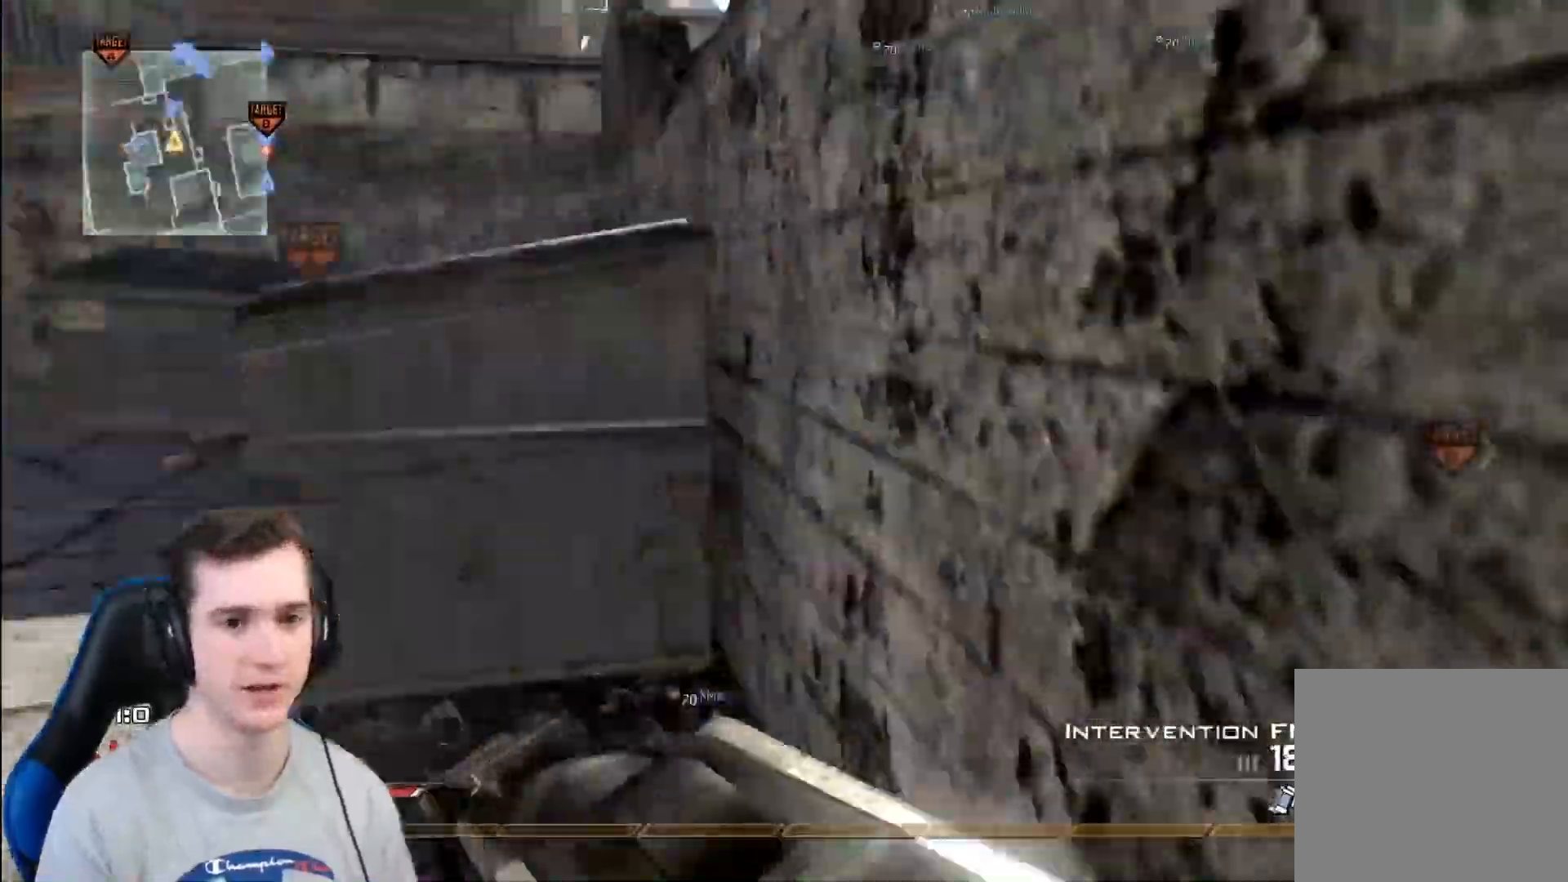
{"buttons": [], "left_stick": "center", "right_stick": "center", "events": [[100, "left_stick", "right"], [150, "left_stick", "center"]]}
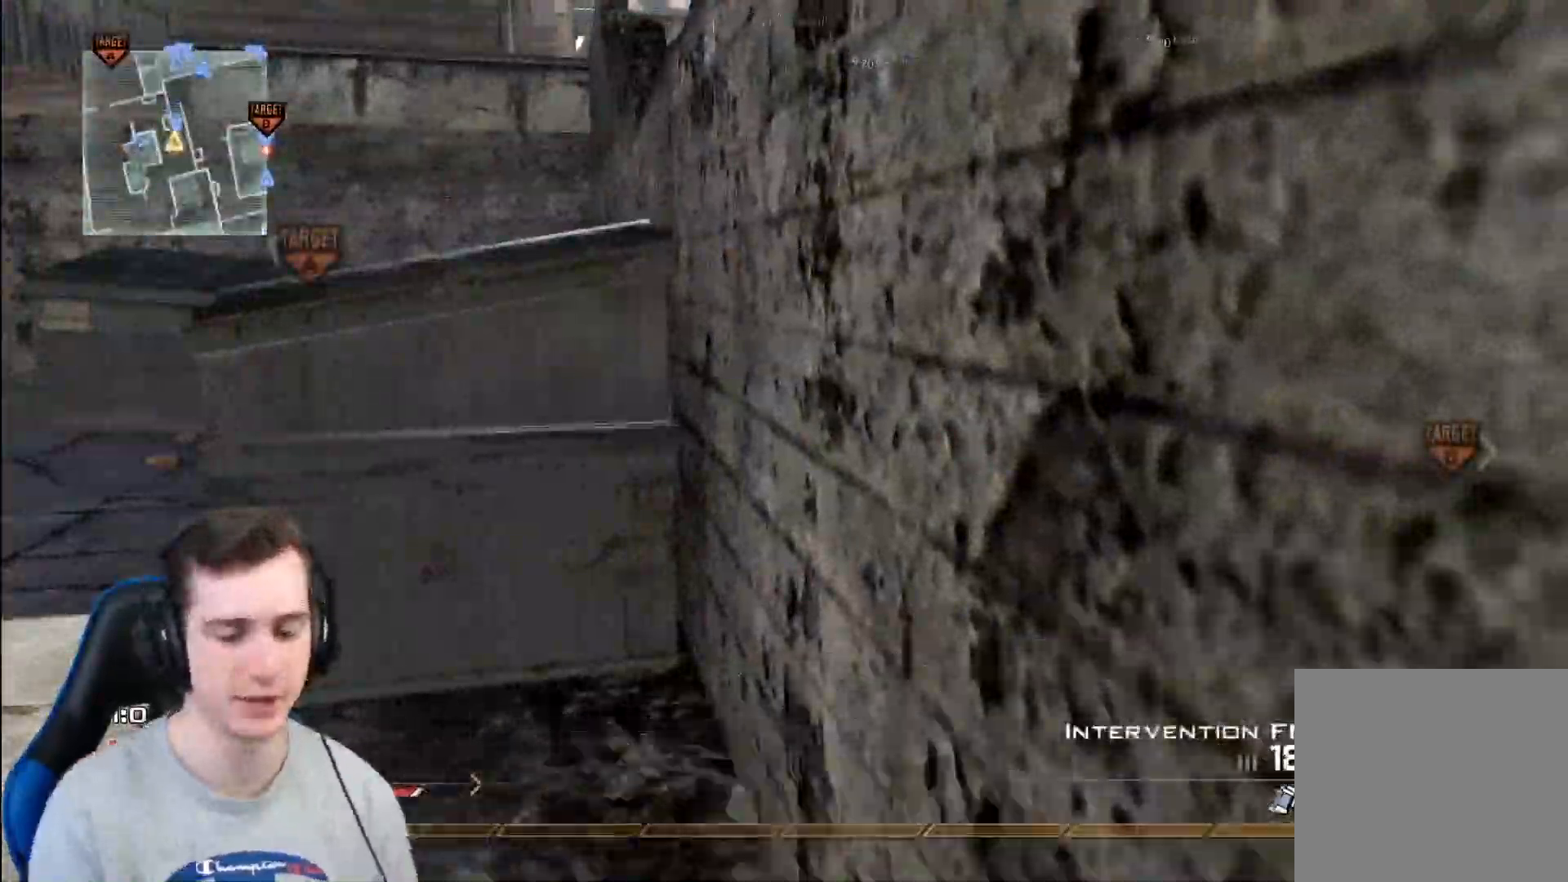
{"buttons": [], "left_stick": "center", "right_stick": "center", "events": []}
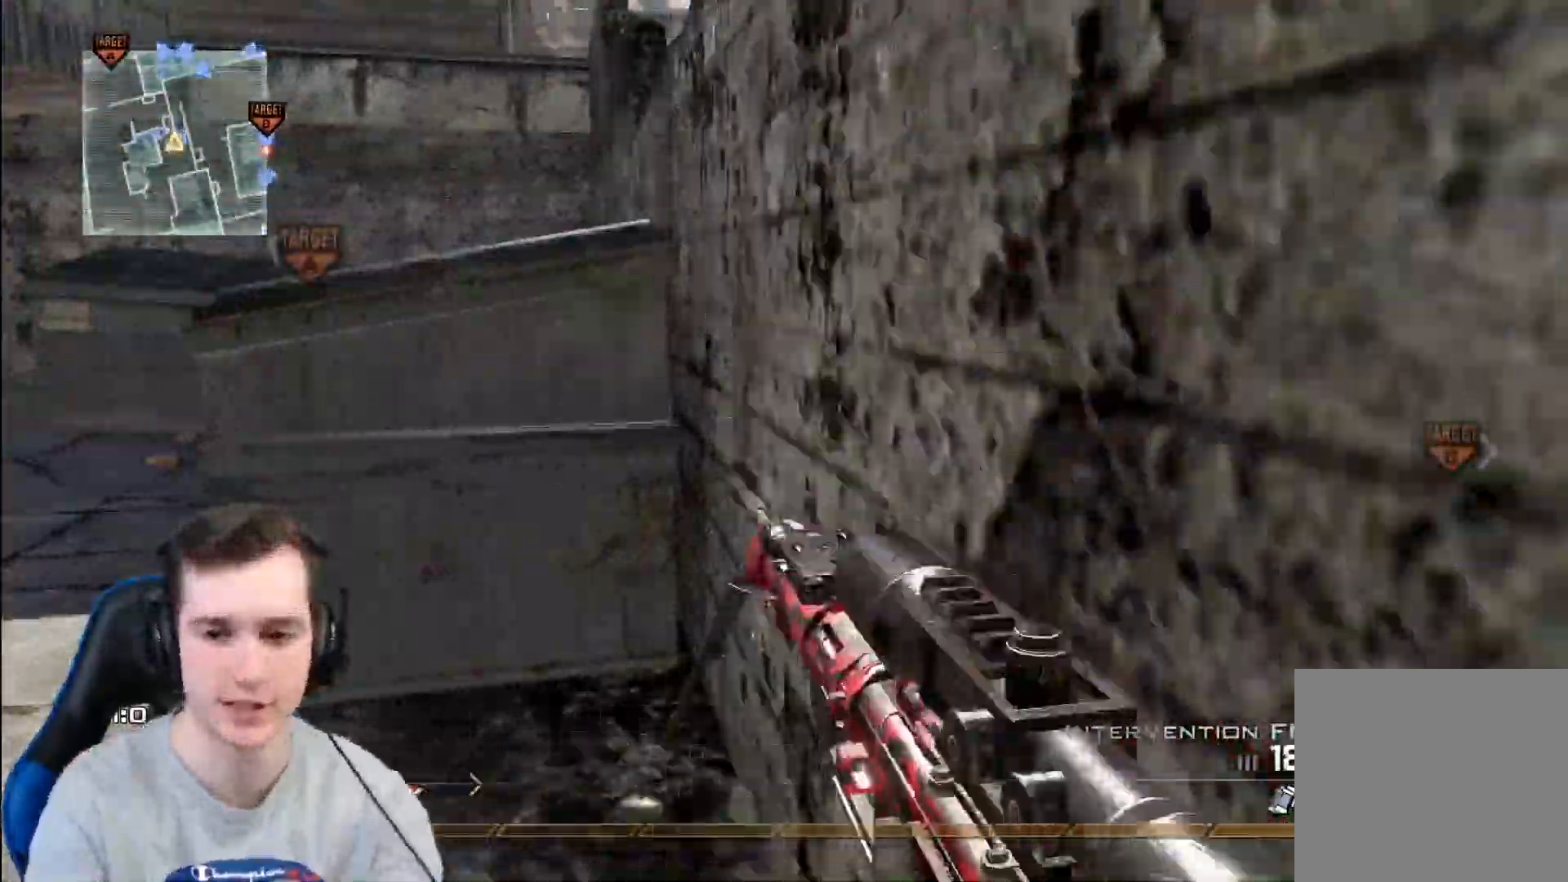
{"buttons": [], "left_stick": "down-right", "right_stick": "right", "events": [[16, "left_stick", "down-left"], [200, "Y", "down"], [300, "Y", "up"], [433, "left_stick", "down-right"], [433, "right_stick", "right"]]}
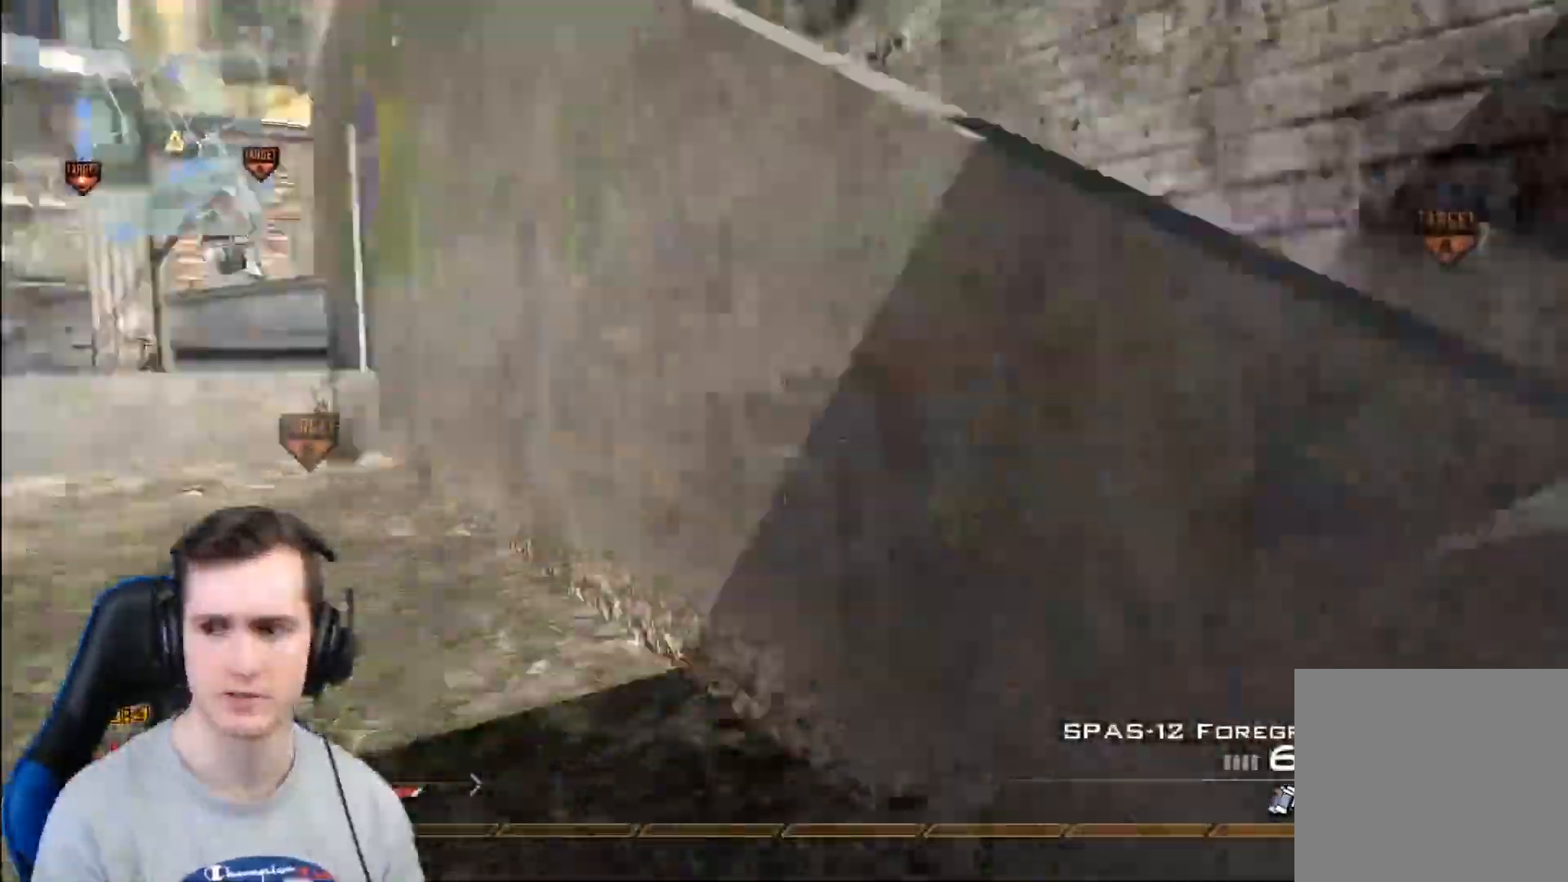
{"buttons": [], "left_stick": "up-right", "right_stick": "center", "events": [[50, "left_stick", "right"], [134, "right_stick", "center"], [367, "left_stick", "up-right"]]}